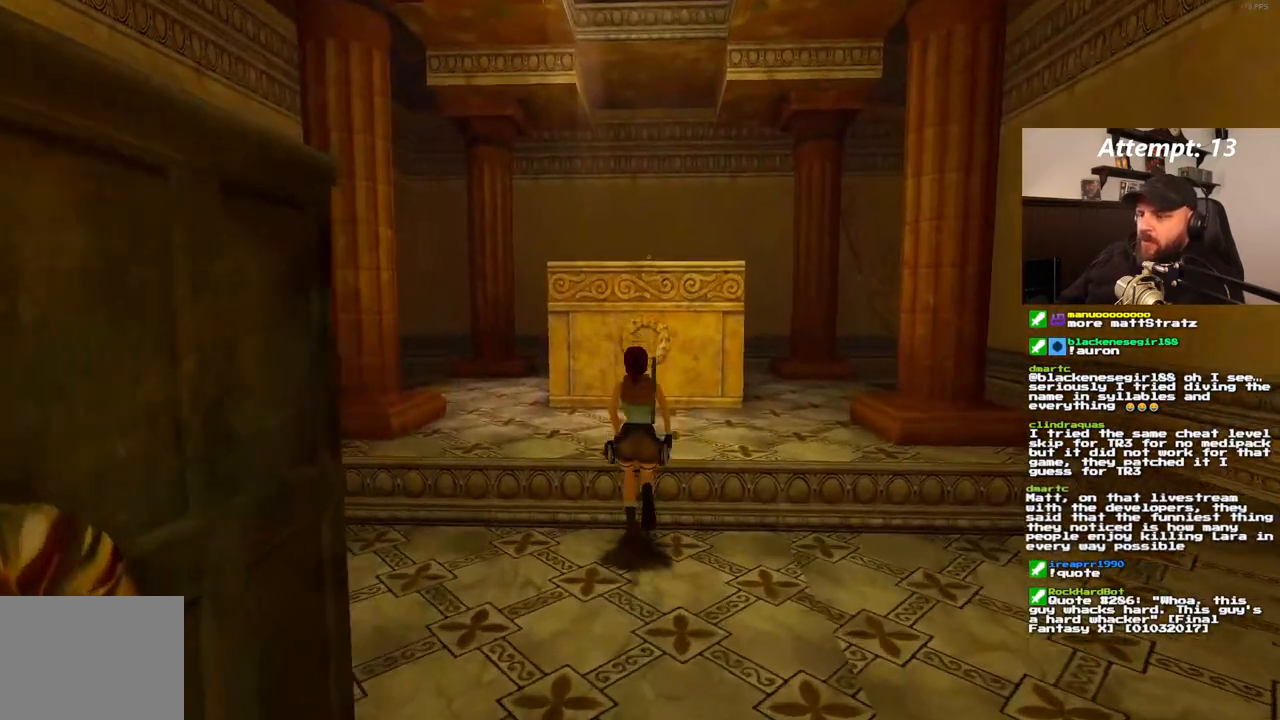
Gameplay with a controller (PlayStation layout); each line is a JSON object with the inputs held at the frame after it. "events" lists button and stick changes between this image and that frame as [ms after this image, input, new state], when the widget could be followed in between. Not read: CROSS L3 R3.
{"buttons": [], "left_stick": "center", "right_stick": "center", "events": [[17, "DPAD_RIGHT", "up"], [350, "DPAD_UP", "up"], [400, "SQUARE", "up"]]}
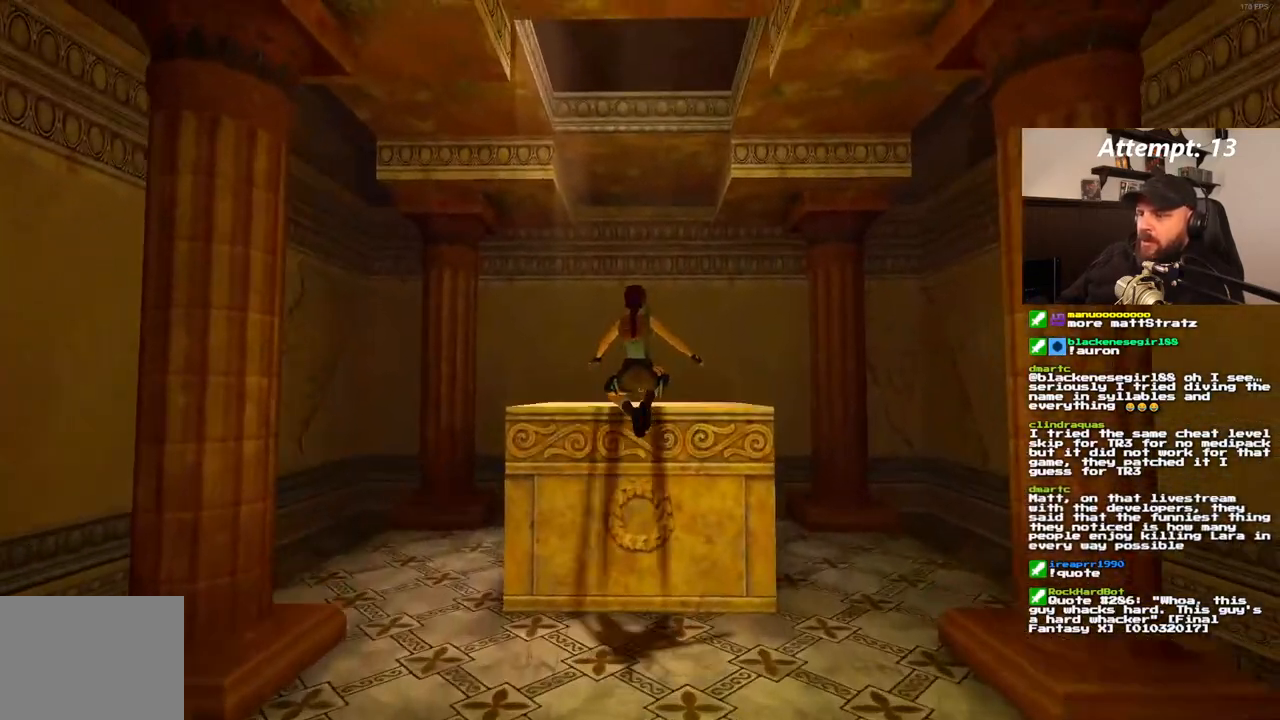
{"buttons": [], "left_stick": "center", "right_stick": "center", "events": []}
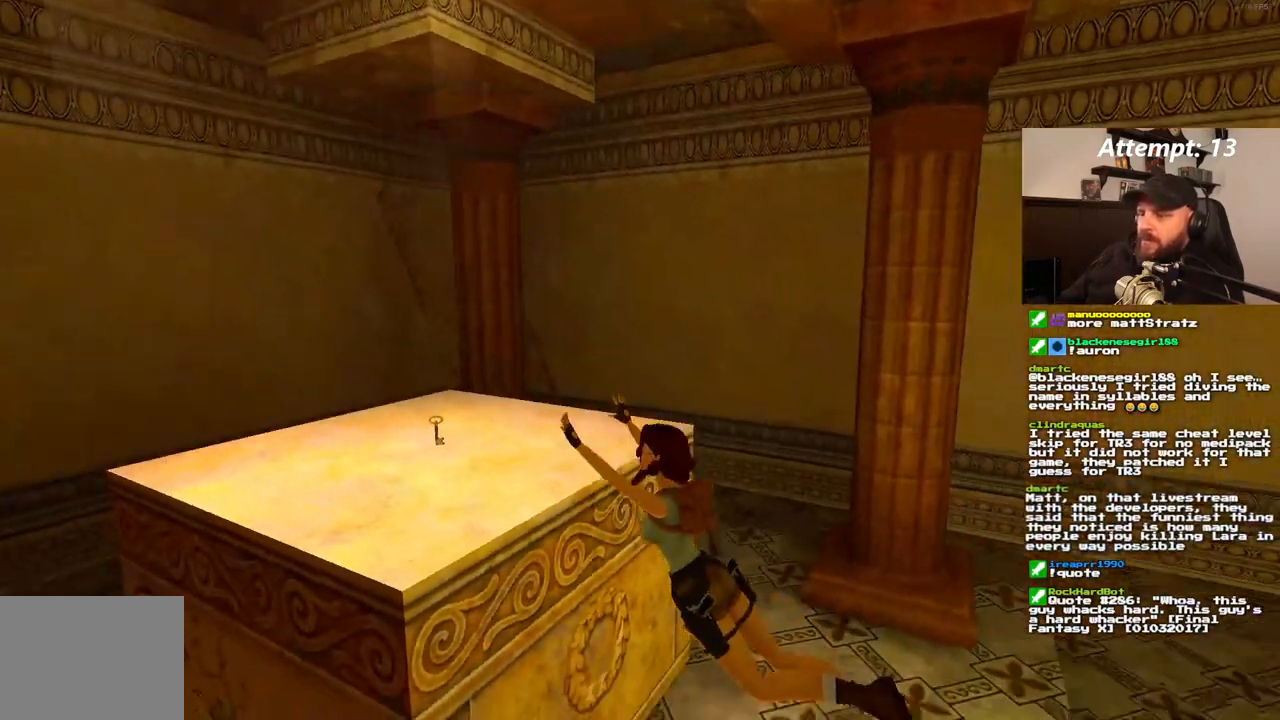
{"buttons": [], "left_stick": "center", "right_stick": "center", "events": []}
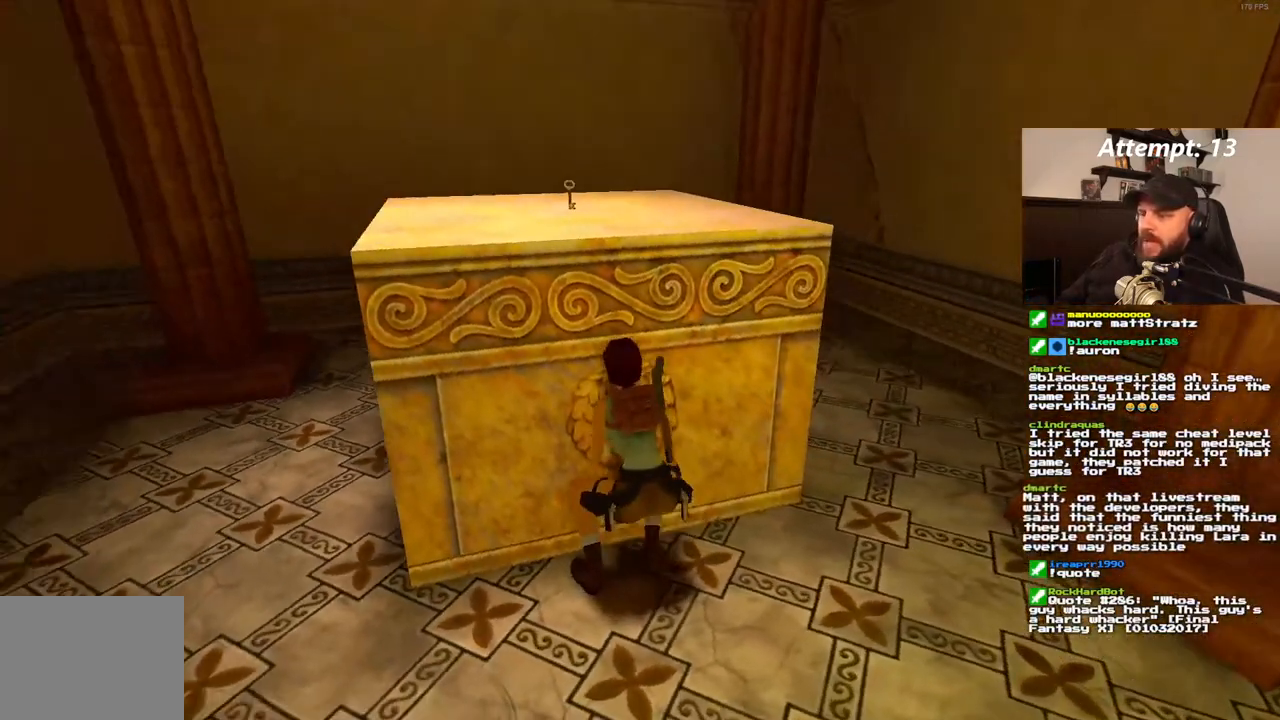
{"buttons": [], "left_stick": "center", "right_stick": "center", "events": [[217, "DPAD_DOWN", "down"], [417, "DPAD_DOWN", "up"]]}
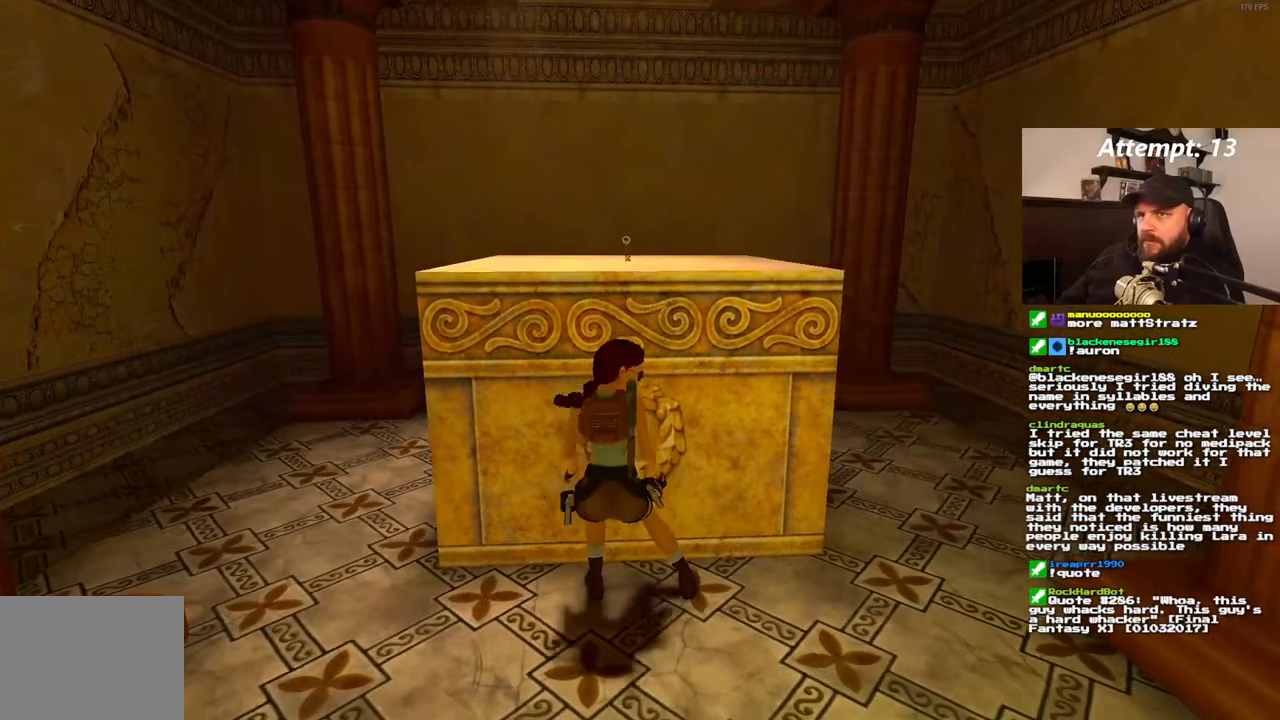
{"buttons": [], "left_stick": "center", "right_stick": "center", "events": []}
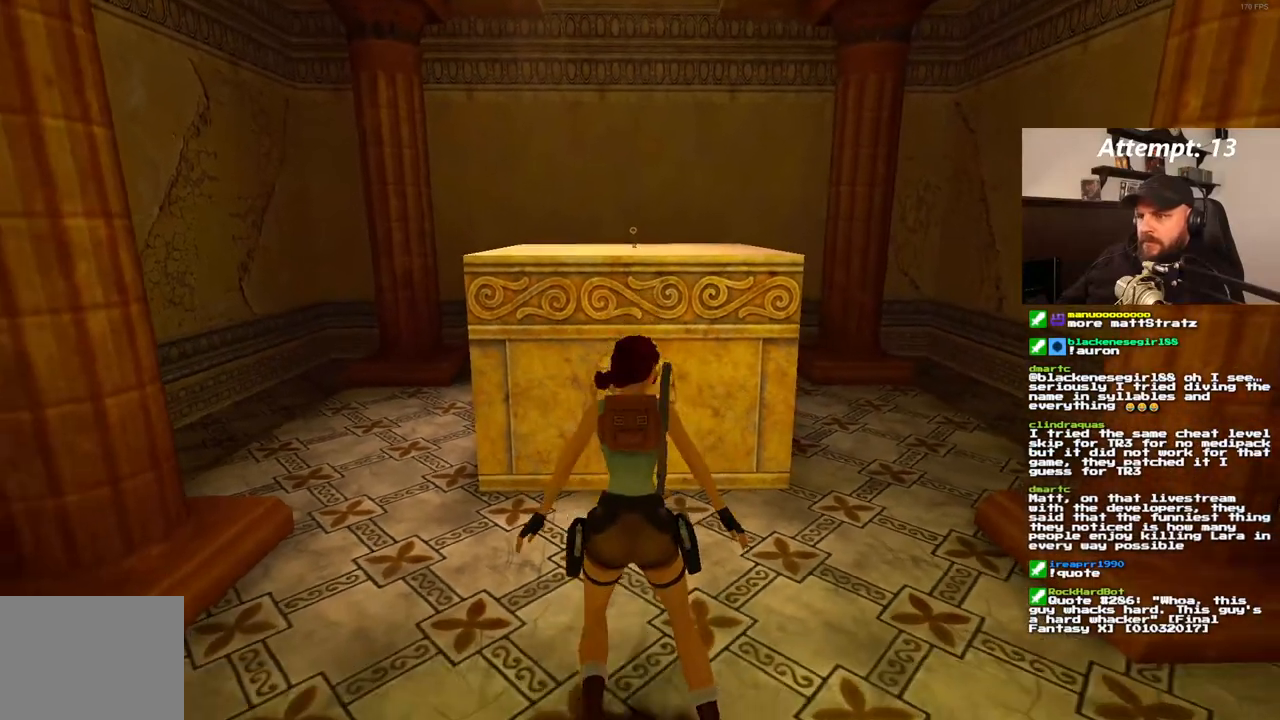
{"buttons": ["SQUARE", "DPAD_UP"], "left_stick": "center", "right_stick": "center", "events": [[317, "SQUARE", "down"], [383, "DPAD_UP", "down"]]}
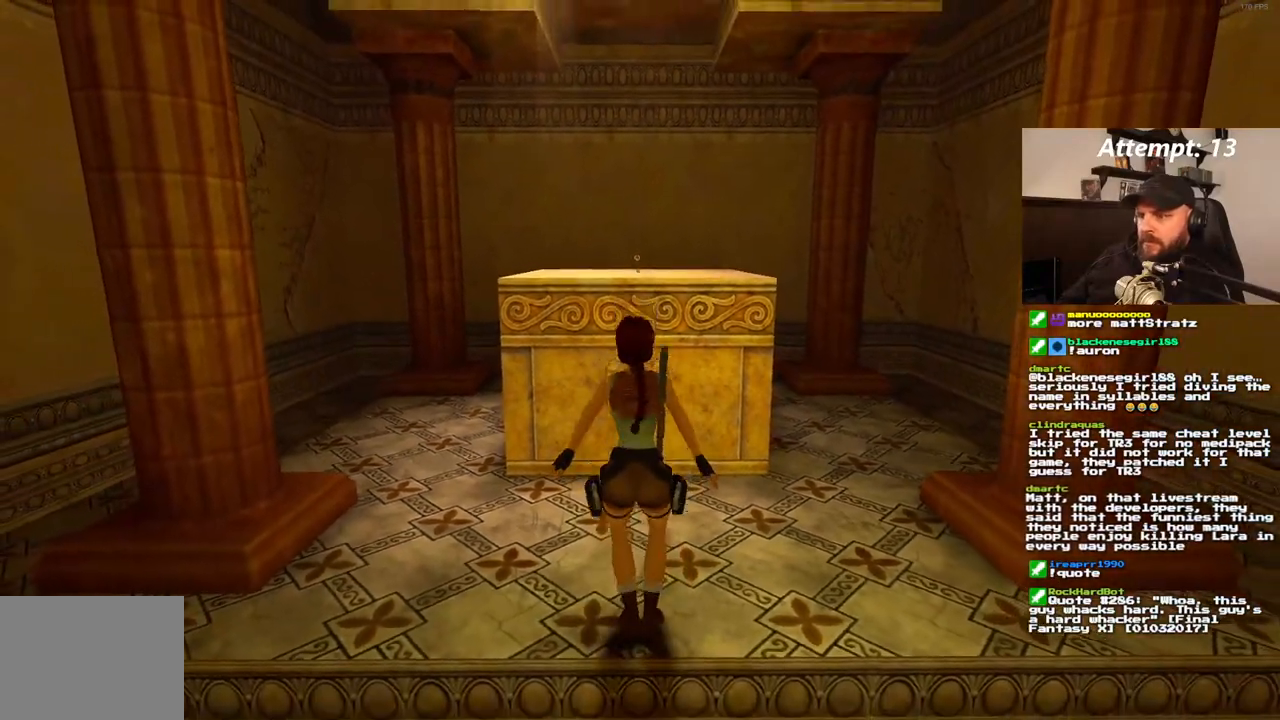
{"buttons": [], "left_stick": "center", "right_stick": "center", "events": [[167, "DPAD_UP", "up"], [217, "SQUARE", "up"]]}
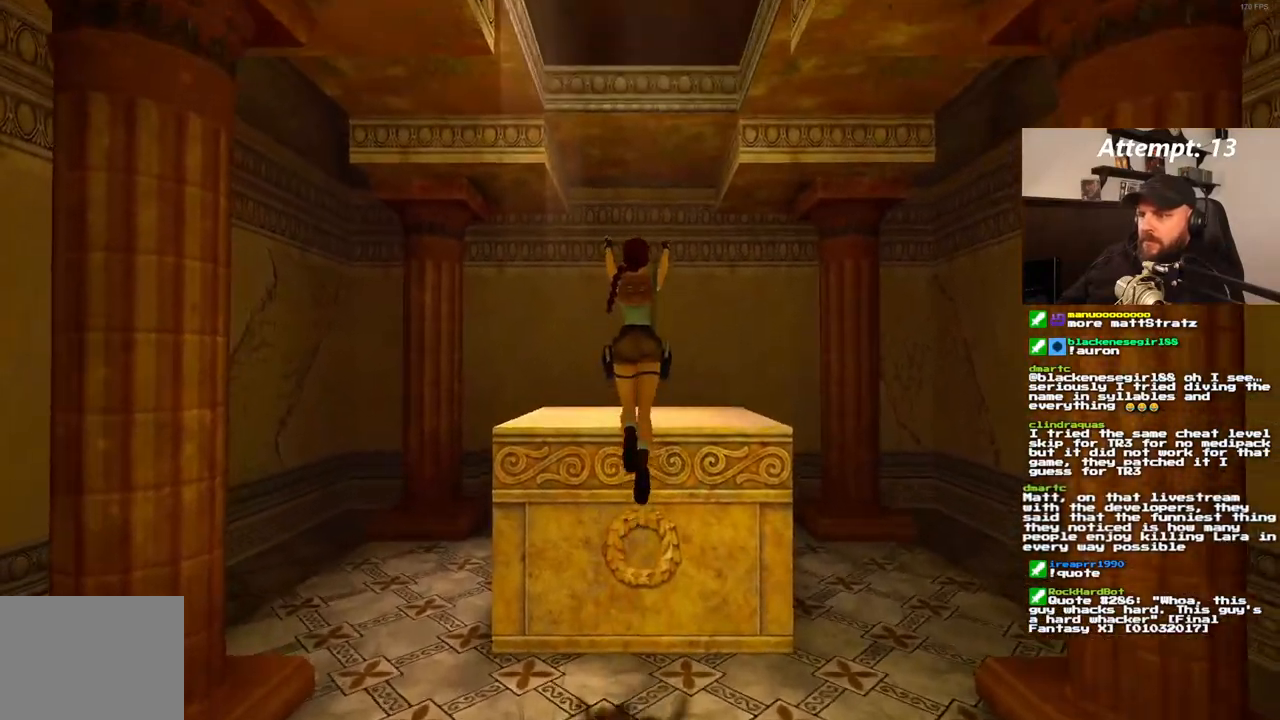
{"buttons": [], "left_stick": "center", "right_stick": "center", "events": []}
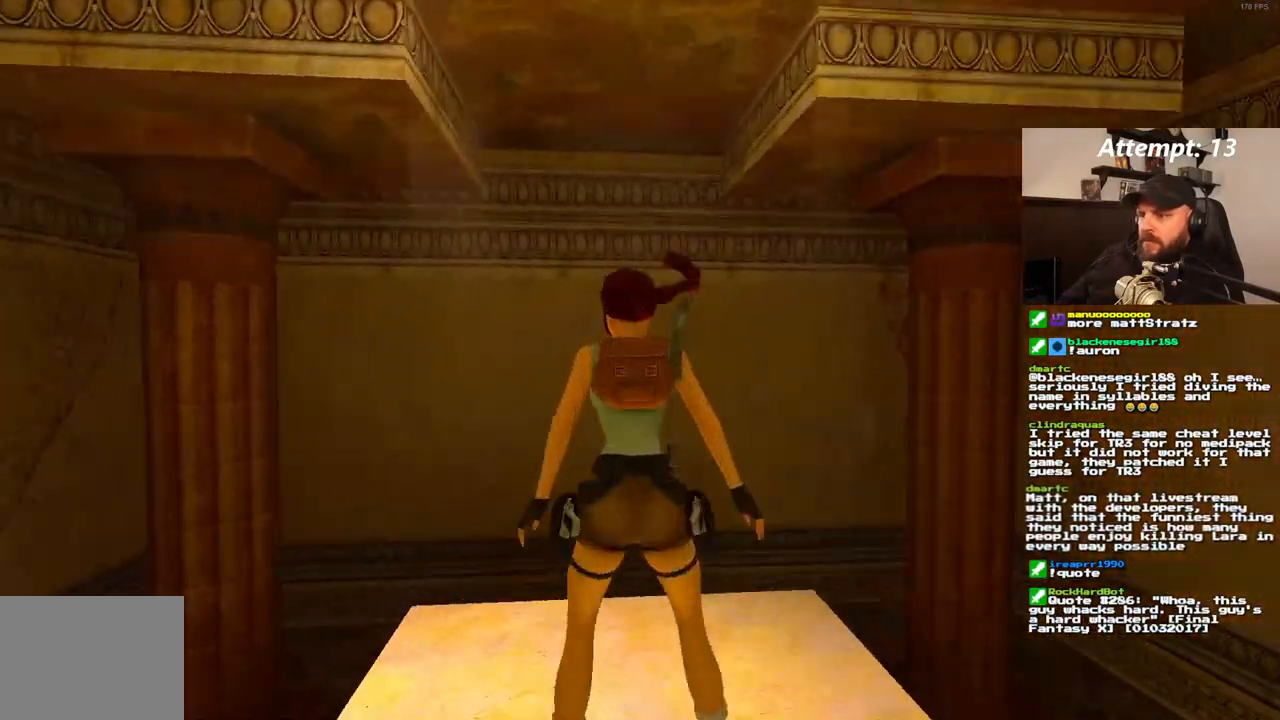
{"buttons": [], "left_stick": "center", "right_stick": "center", "events": []}
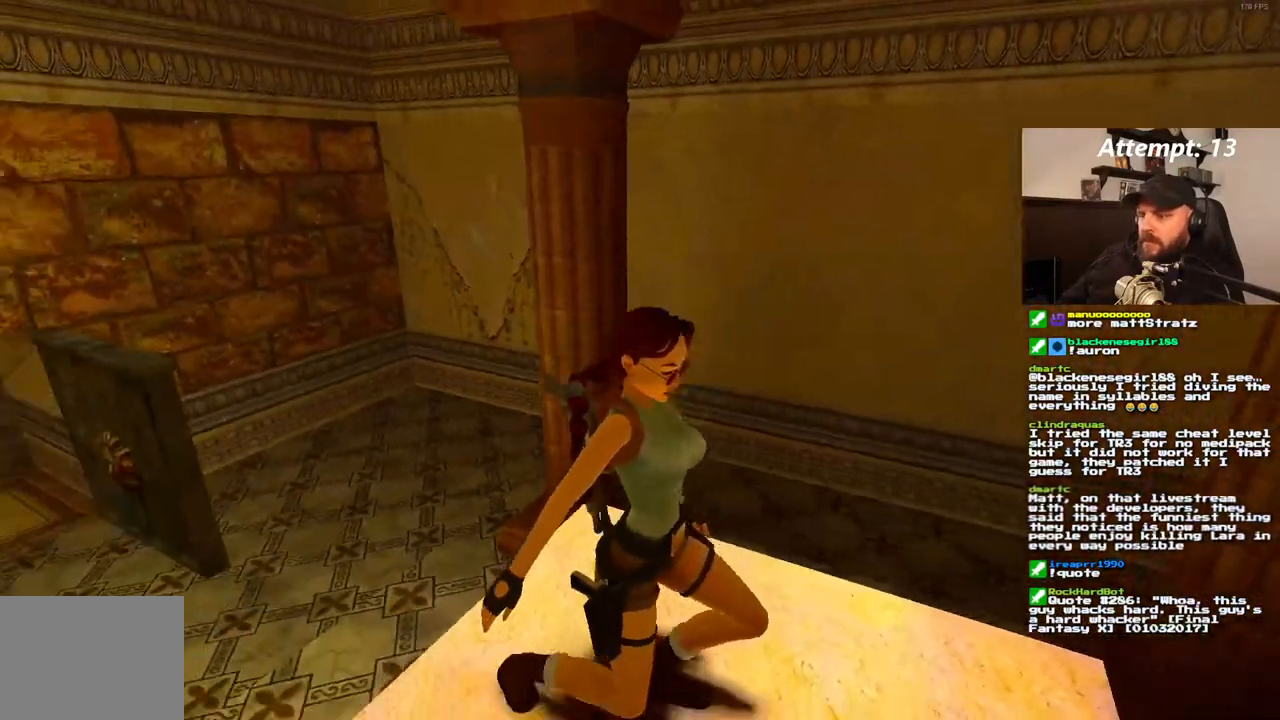
{"buttons": [], "left_stick": "center", "right_stick": "center", "events": []}
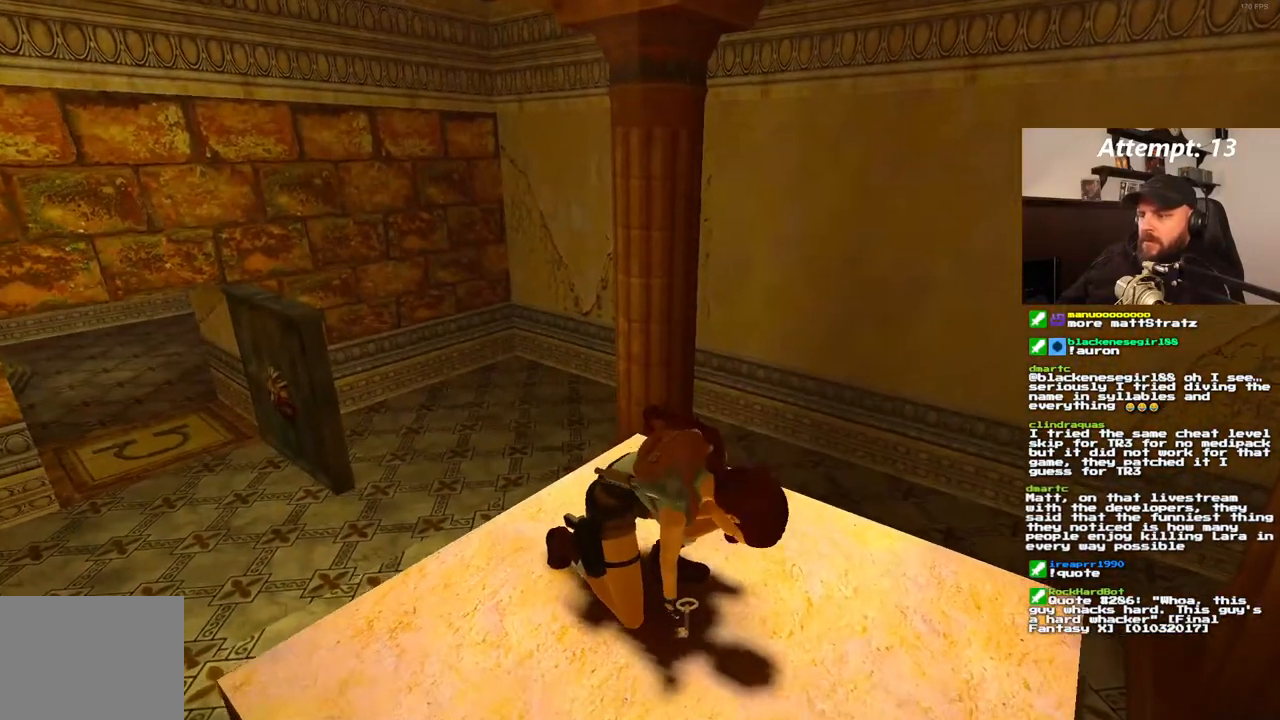
{"buttons": [], "left_stick": "center", "right_stick": "center", "events": []}
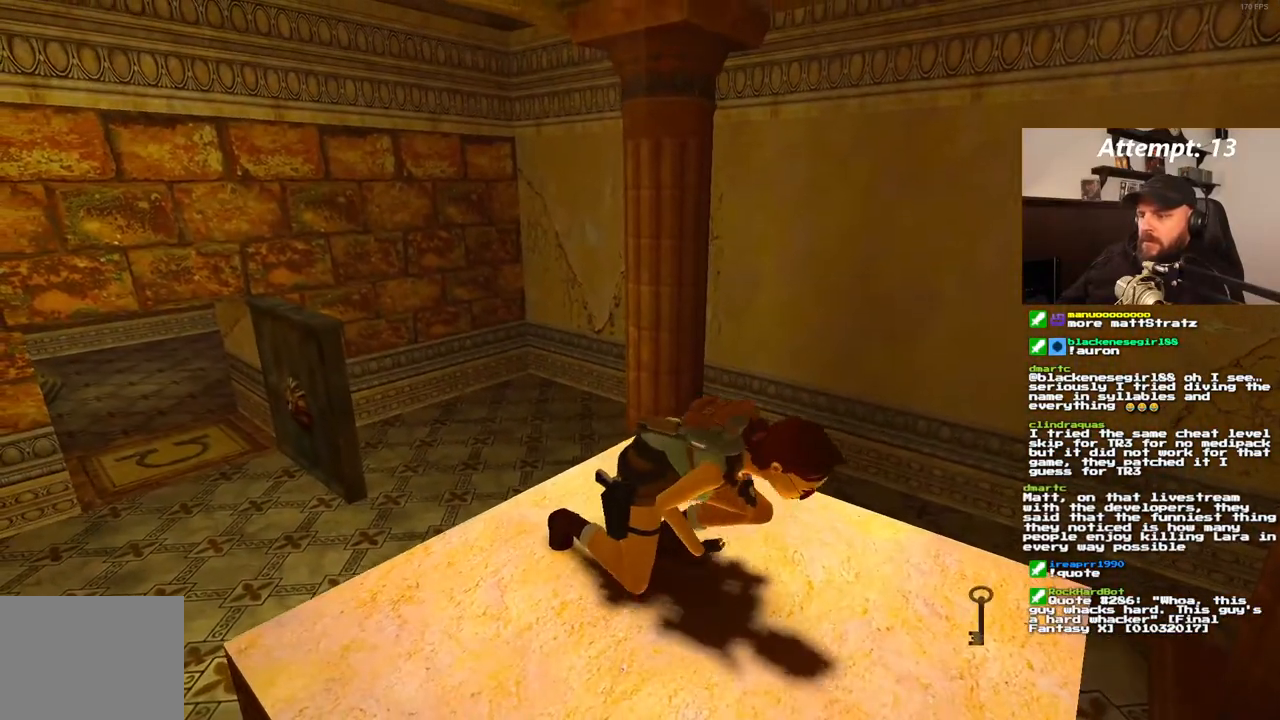
{"buttons": [], "left_stick": "center", "right_stick": "center", "events": []}
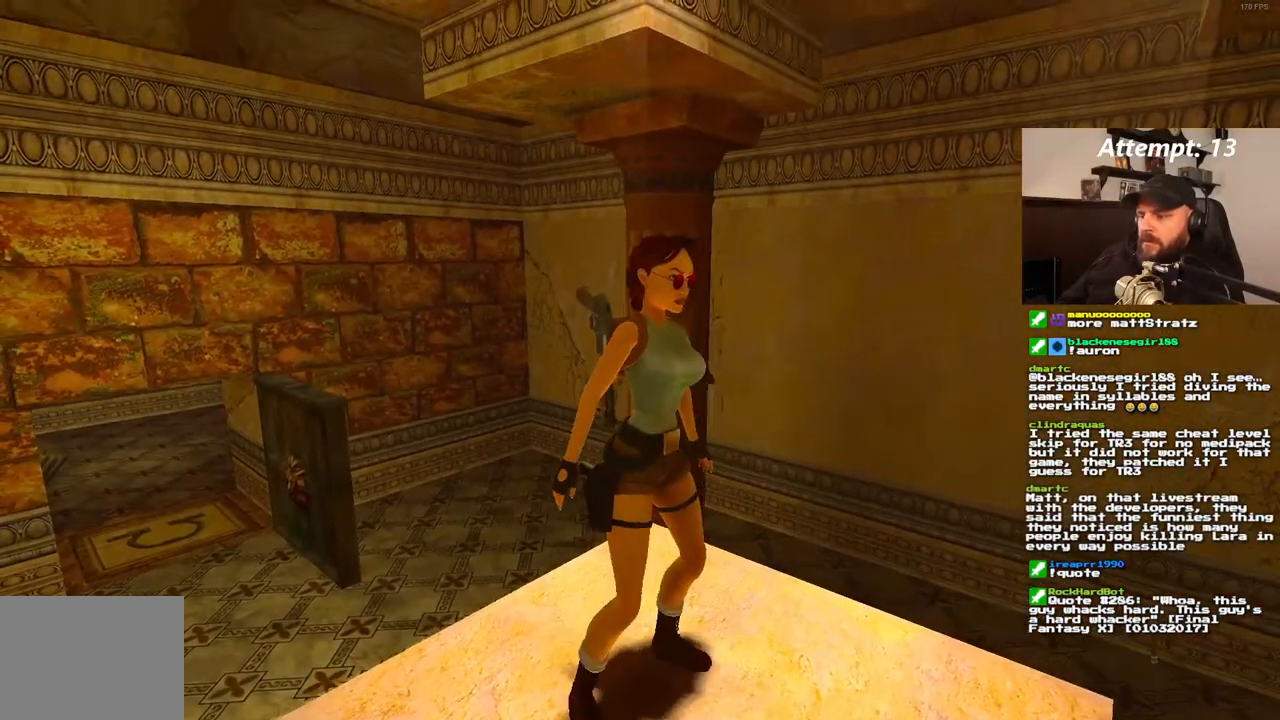
{"buttons": [], "left_stick": "center", "right_stick": "center", "events": [[150, "DPAD_UP", "down"], [233, "DPAD_UP", "up"]]}
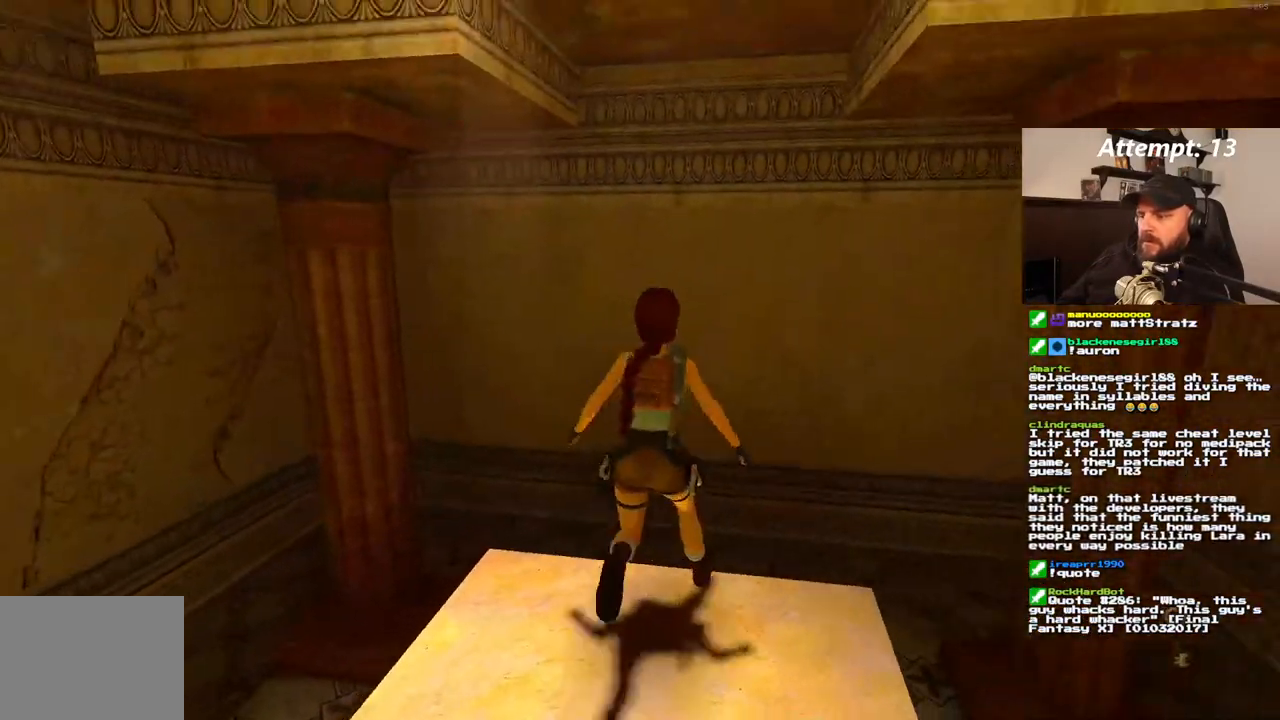
{"buttons": ["SQUARE"], "left_stick": "center", "right_stick": "center", "events": [[183, "SQUARE", "down"]]}
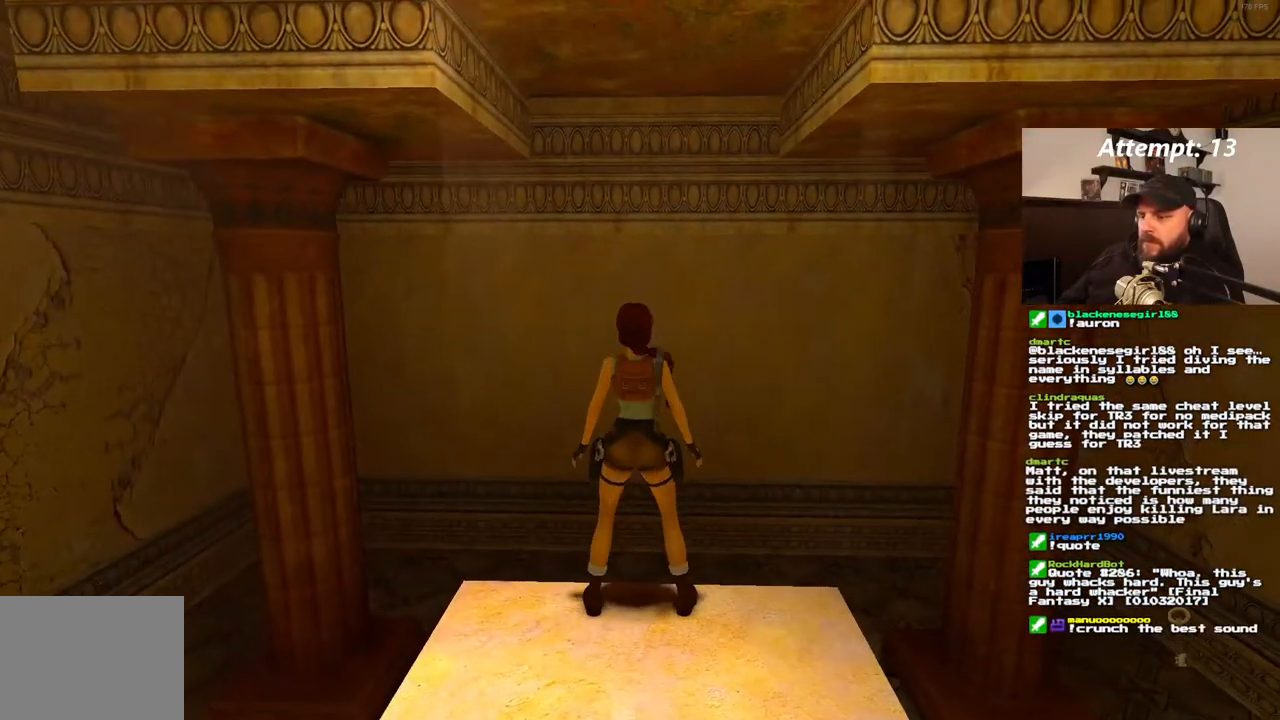
{"buttons": [], "left_stick": "center", "right_stick": "center", "events": [[183, "SQUARE", "up"]]}
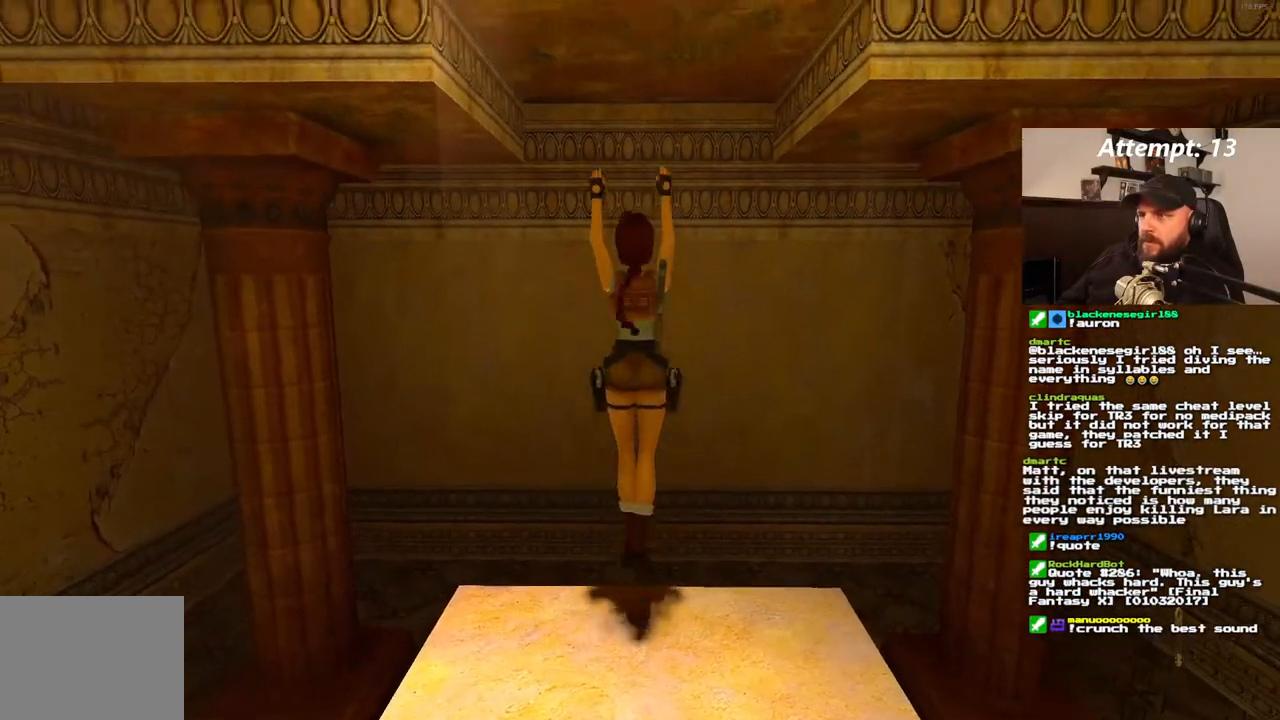
{"buttons": ["DPAD_UP"], "left_stick": "center", "right_stick": "center", "events": [[50, "DPAD_UP", "down"]]}